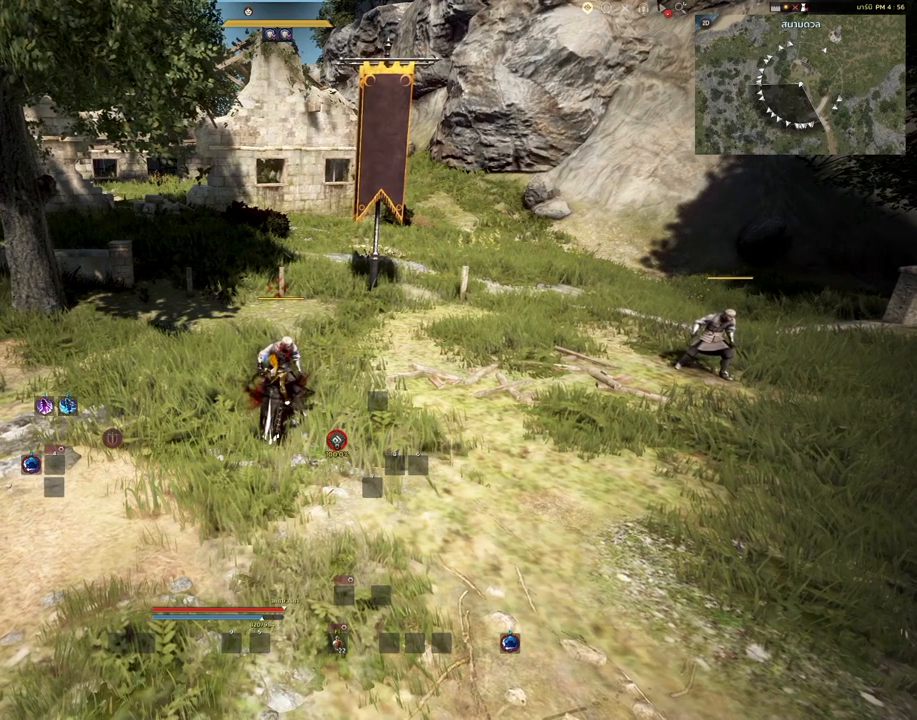
Gameplay with keyboard and mouse; each line is a JSON object with the keys and mouse buttons held at the frame after it. "events" lists presses ("down") and releases ("up") of "a", "c", "d", "e", "s", "shift", "space", "tab", "w", "mouse_left" and "mouse_right" between this image and that frame as [ms after this image, input, new state], when the widget could be followed in between. "mouse_left", "mouse_right" = the "left", "right" buttons of the "mouse" list. No other keys are recorded. Mouse movement is not recorded. Not read: other_keys.
{"keys": ["w"], "mouse": [], "events": [[317, "w", "down"]]}
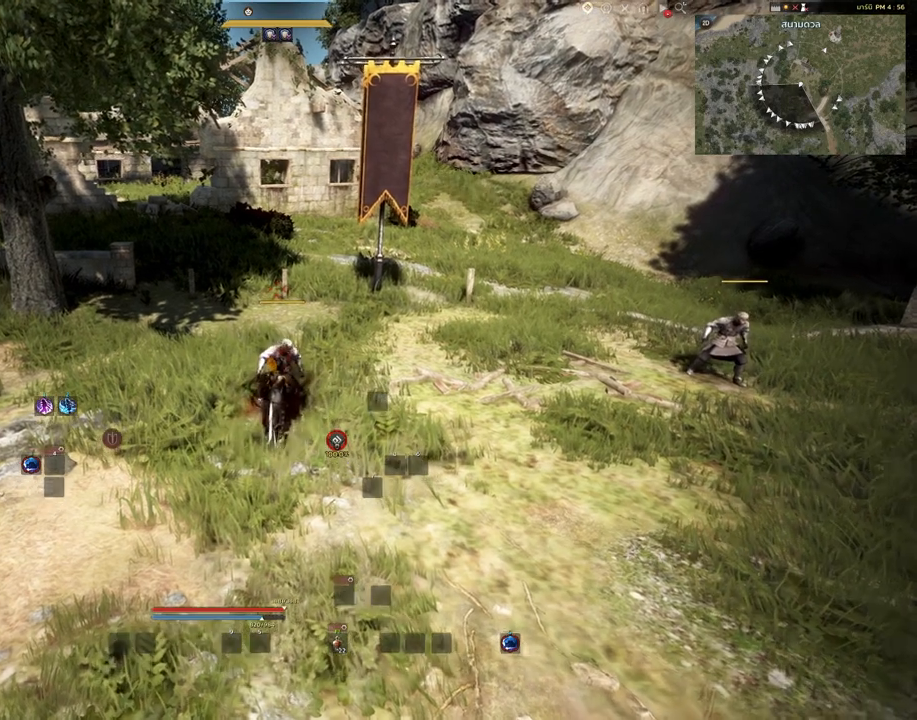
{"keys": [], "mouse": [], "events": [[467, "w", "up"]]}
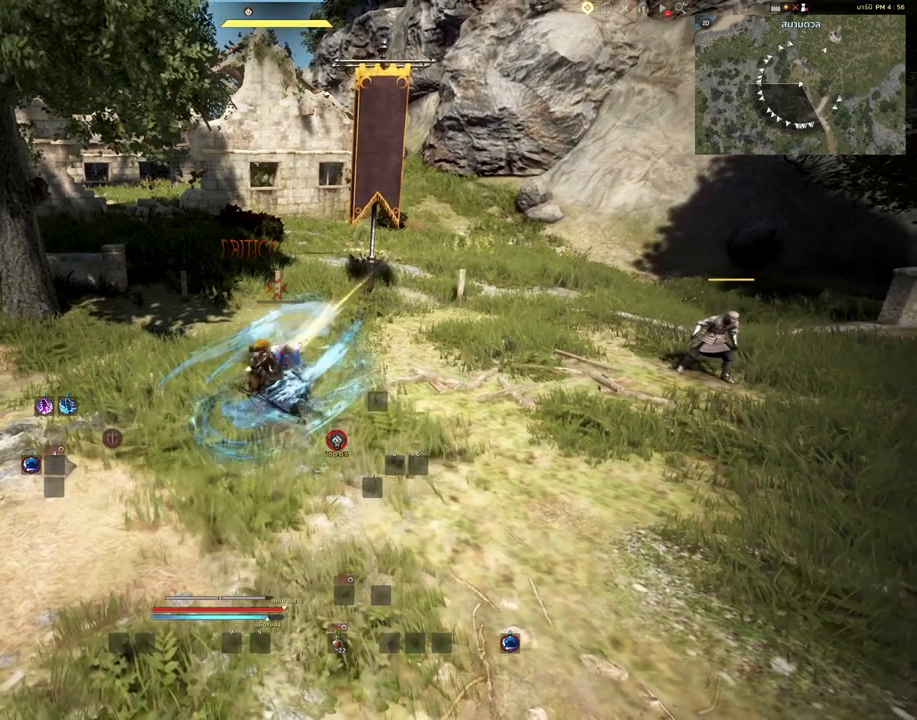
{"keys": [], "mouse": [], "events": []}
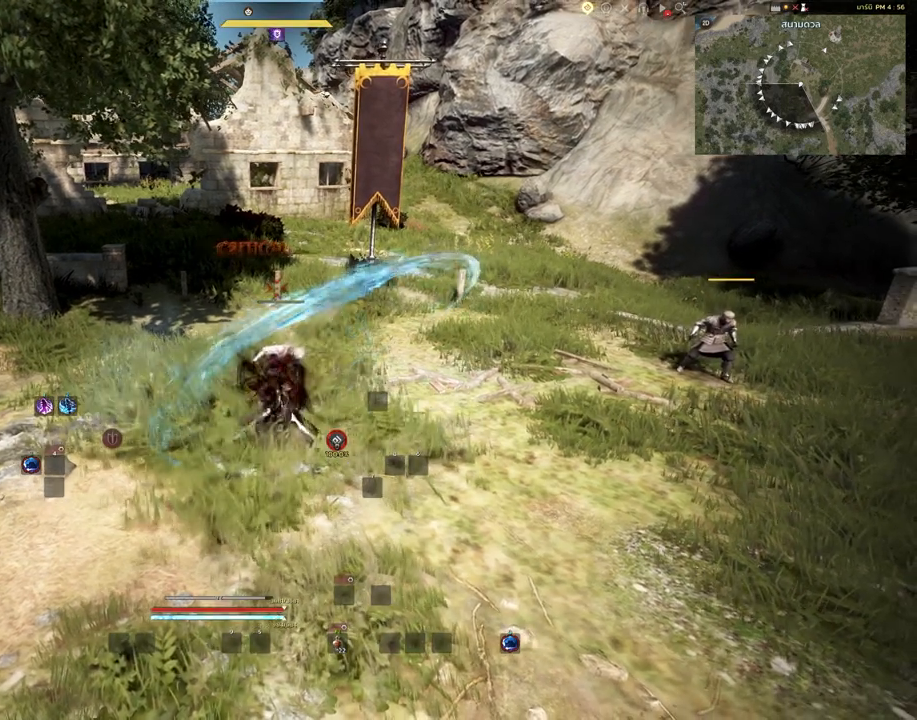
{"keys": [], "mouse": [], "events": []}
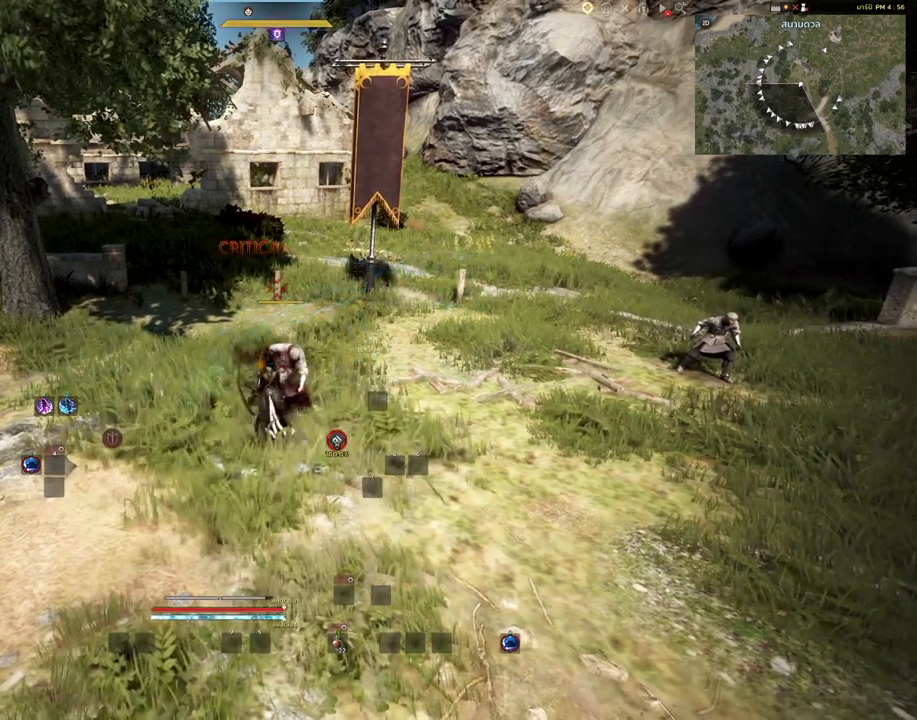
{"keys": [], "mouse": [], "events": []}
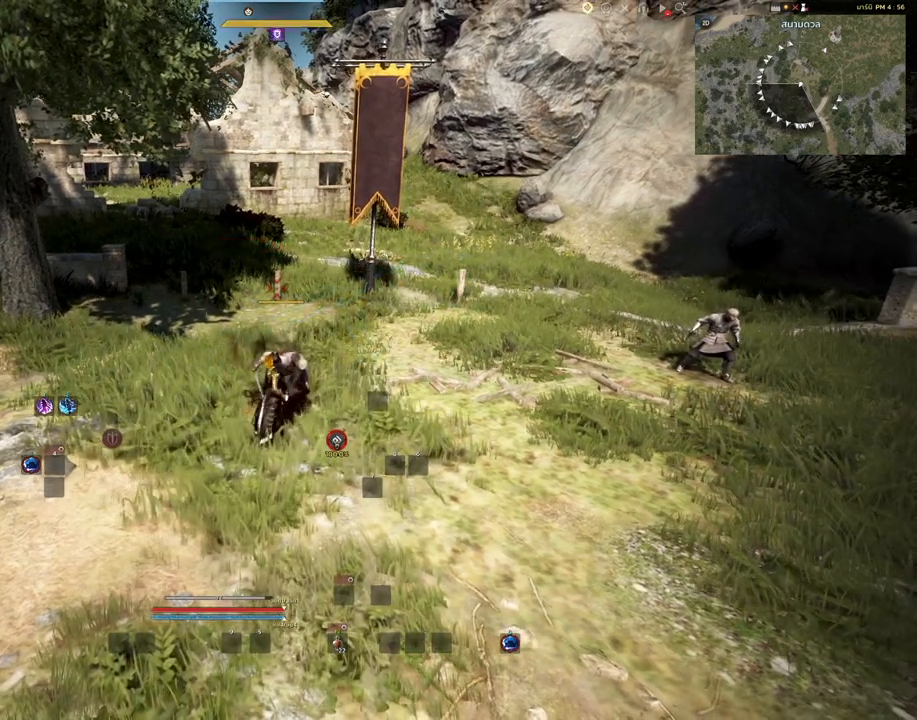
{"keys": [], "mouse": [], "events": [[183, "s", "down"], [233, "s", "up"]]}
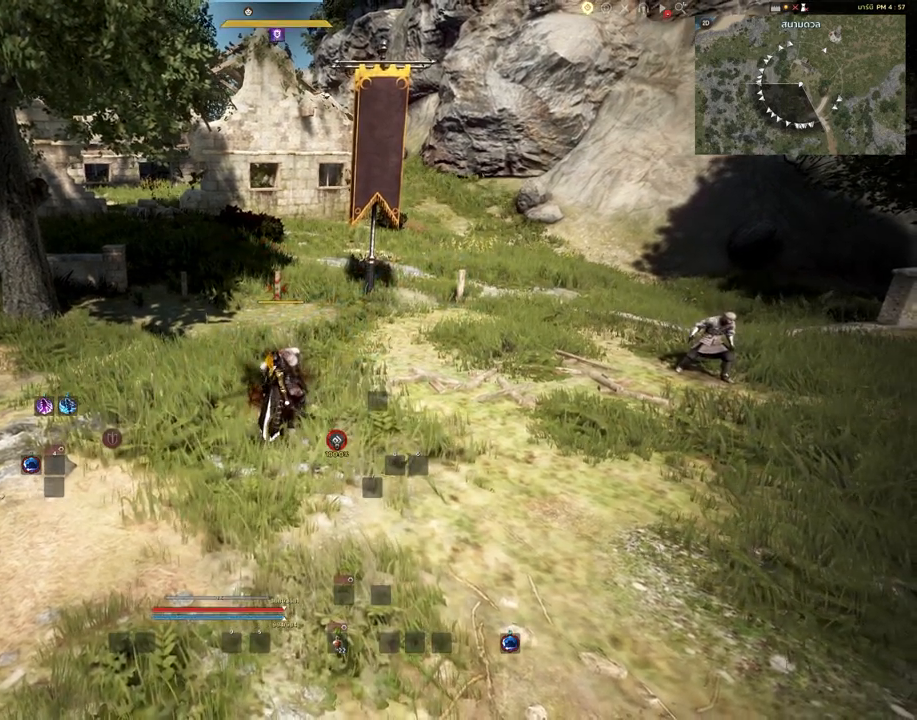
{"keys": ["s"], "mouse": ["left"], "events": [[167, "s", "down"], [267, "mouse_left", "down"]]}
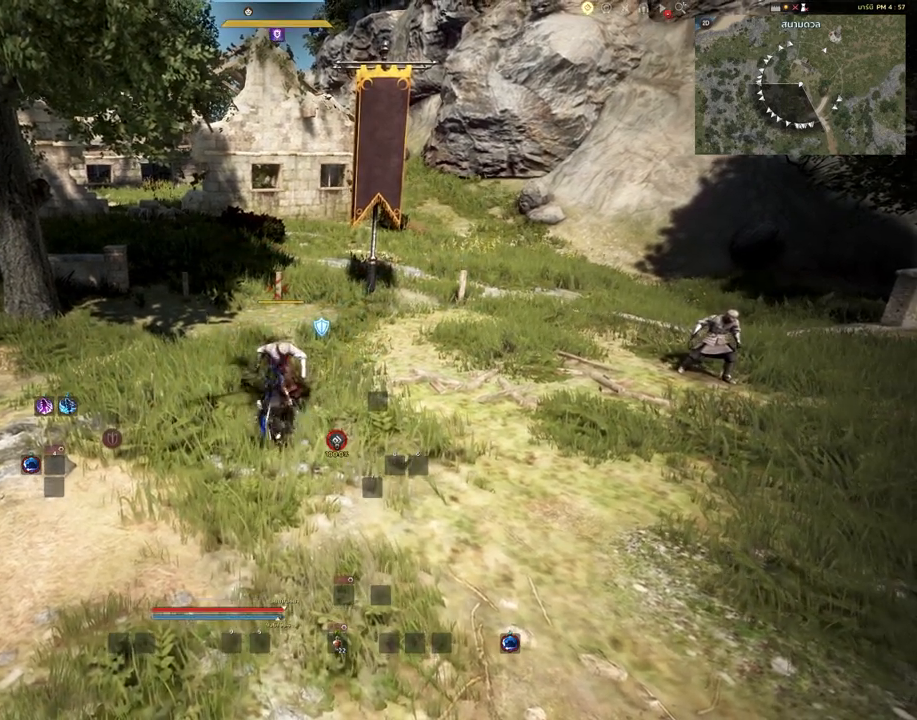
{"keys": ["s"], "mouse": ["left"], "events": []}
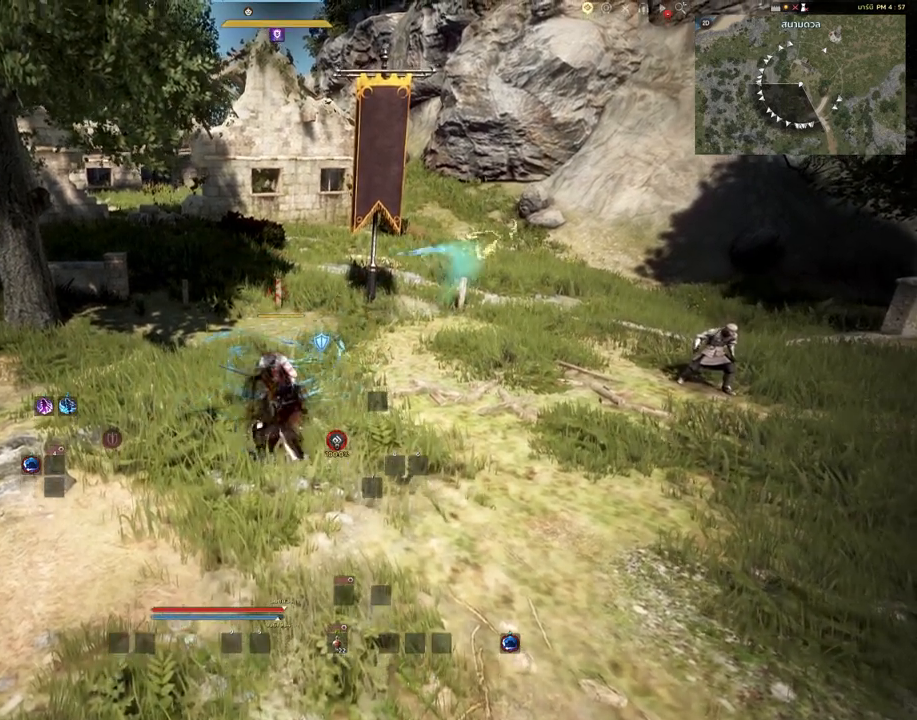
{"keys": ["s"], "mouse": ["right"], "events": [[200, "mouse_left", "up"], [300, "mouse_right", "down"]]}
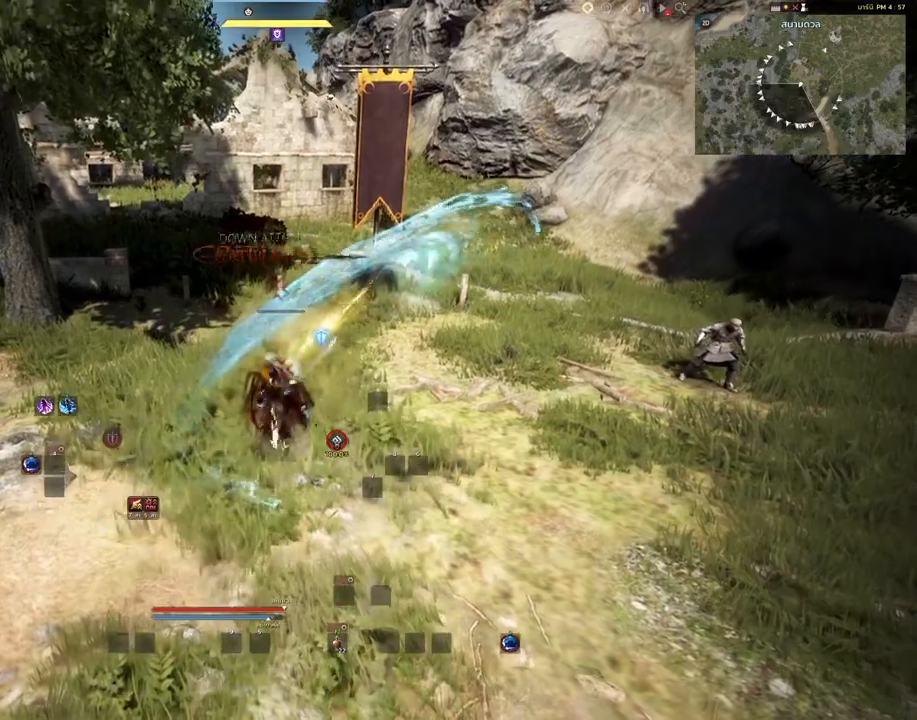
{"keys": [], "mouse": [], "events": [[417, "s", "up"], [467, "mouse_right", "up"]]}
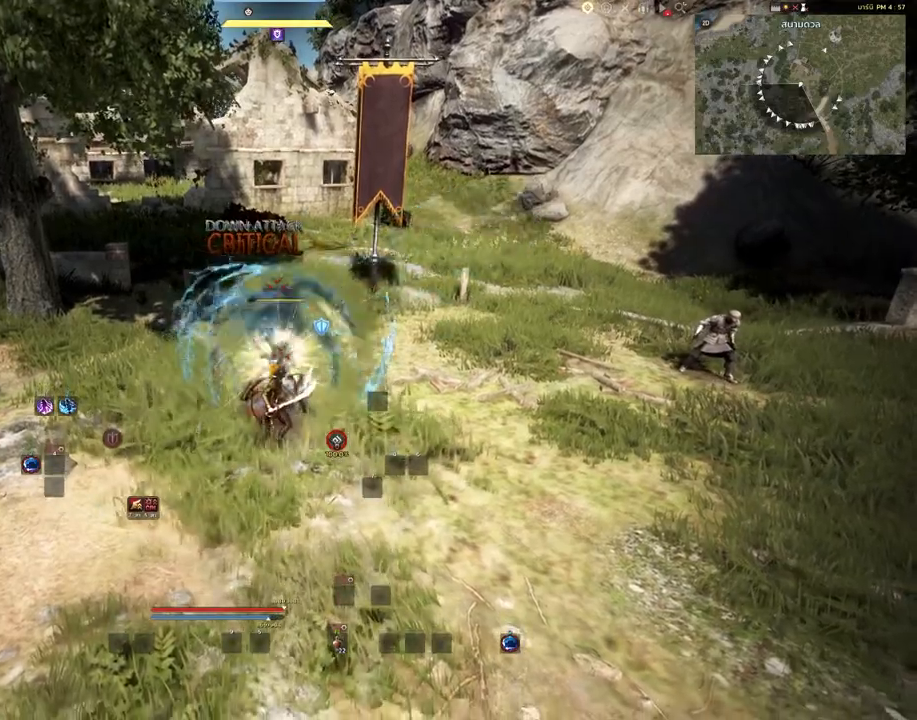
{"keys": [], "mouse": [], "events": []}
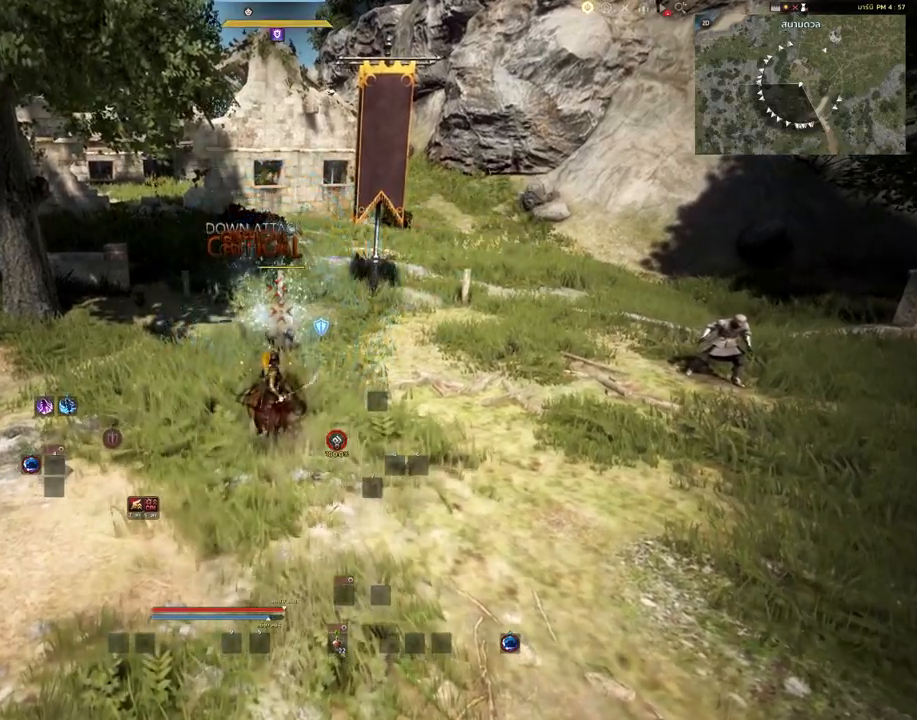
{"keys": ["a"], "mouse": [], "events": [[433, "a", "down"]]}
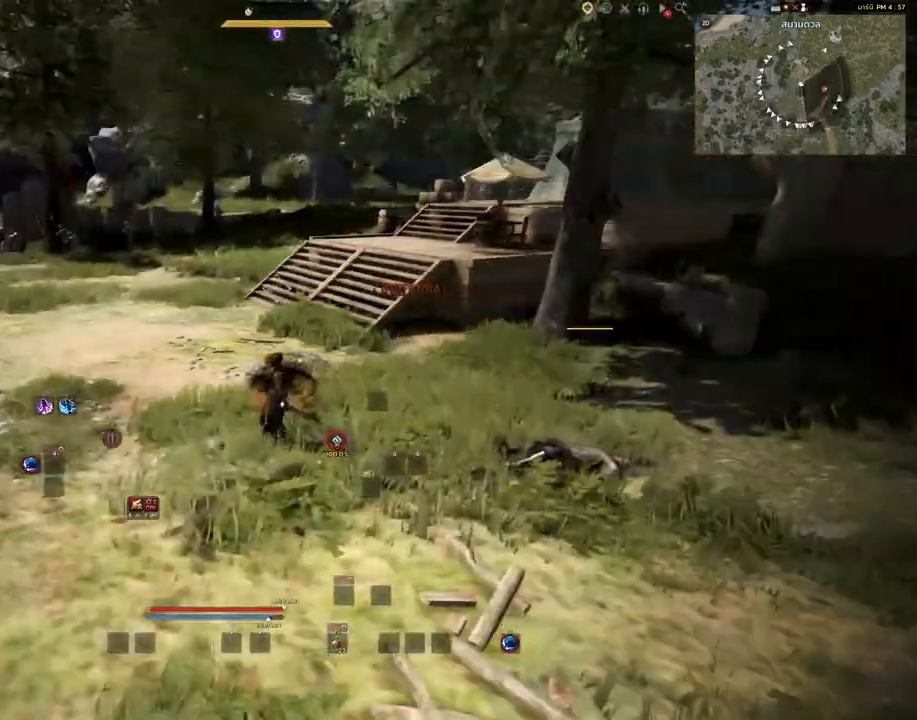
{"keys": ["a", "w"], "mouse": [], "events": [[350, "w", "down"]]}
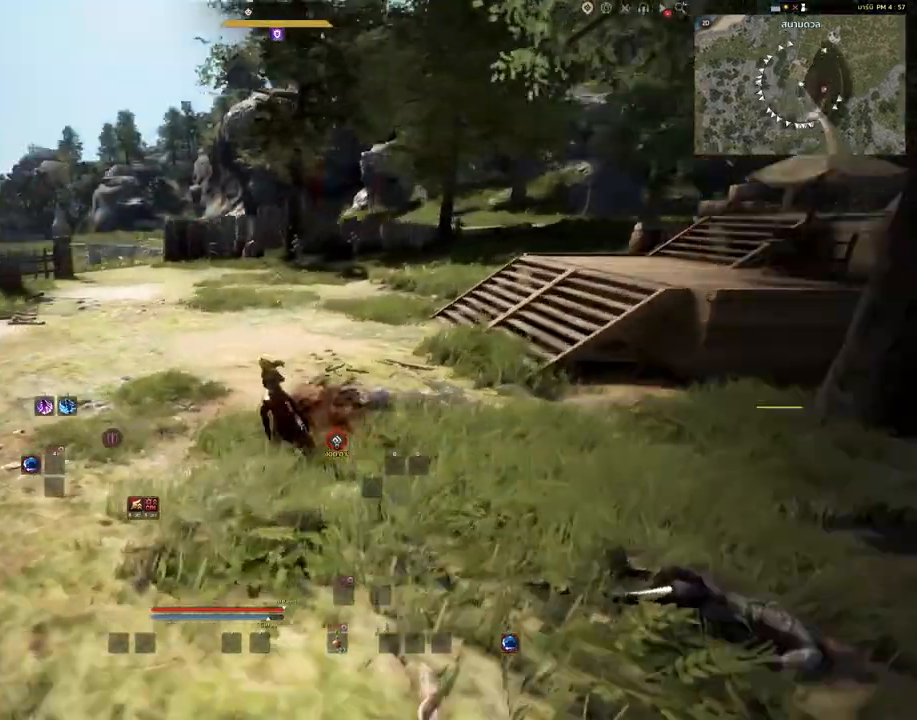
{"keys": ["a", "w"], "mouse": [], "events": []}
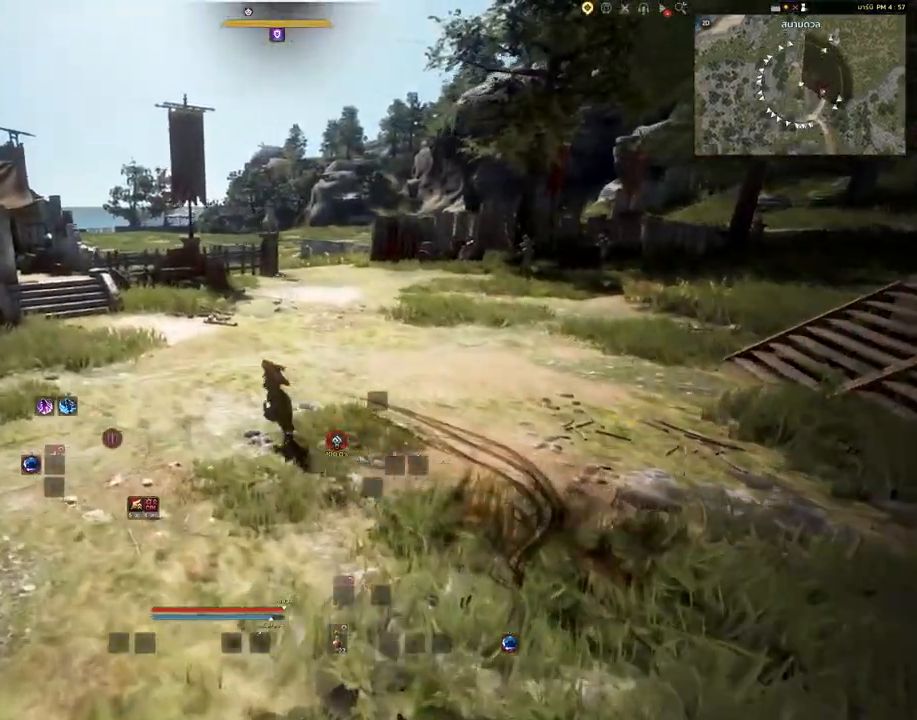
{"keys": ["a", "w"], "mouse": [], "events": []}
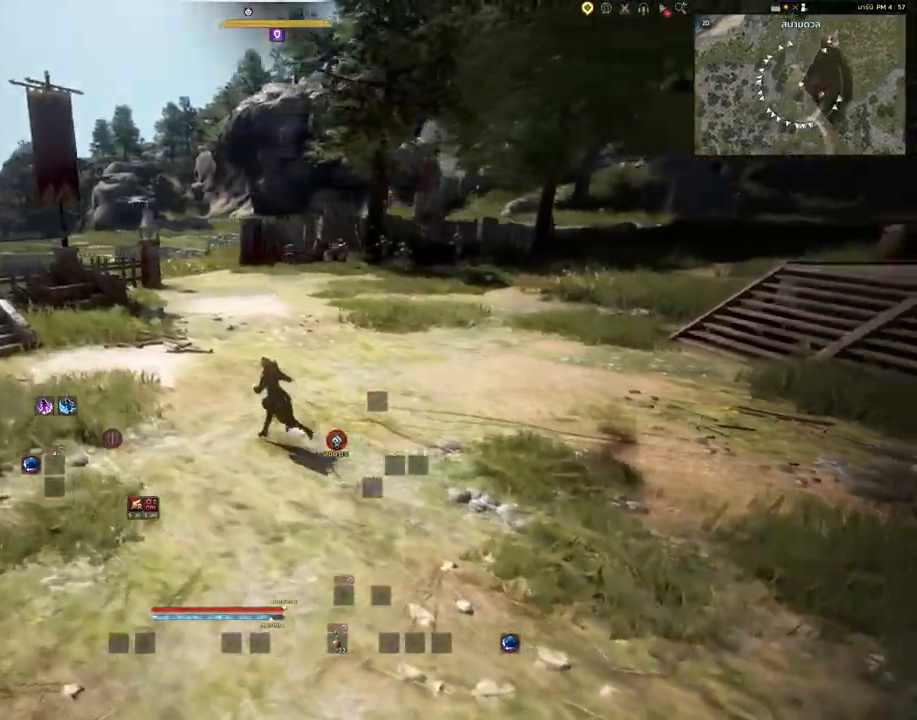
{"keys": [], "mouse": [], "events": [[217, "w", "up"], [417, "s", "down"], [467, "a", "up"], [467, "s", "up"]]}
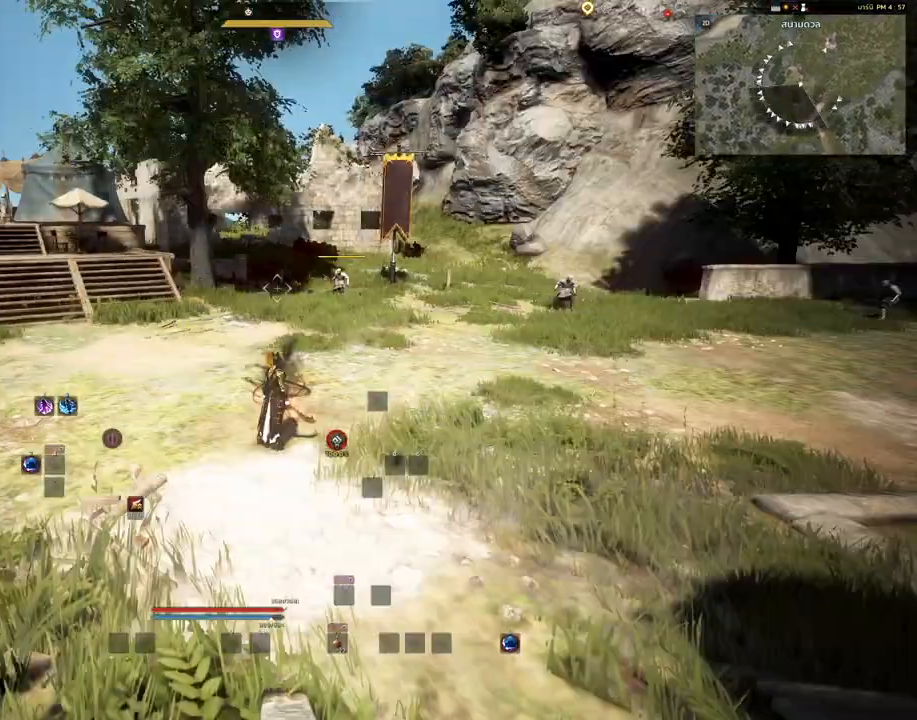
{"keys": ["w"], "mouse": [], "events": [[67, "w", "down"]]}
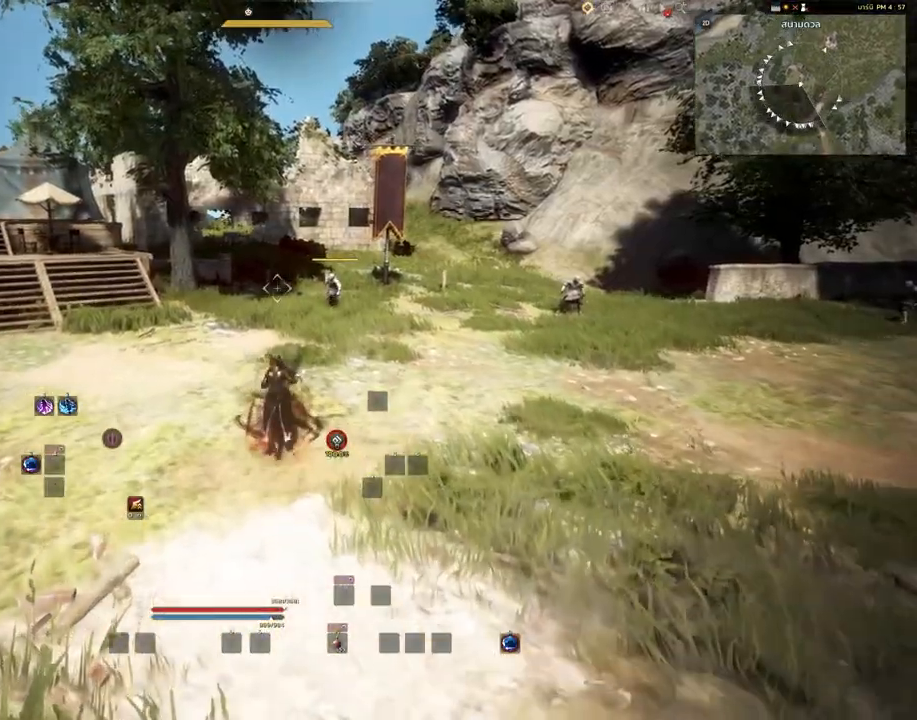
{"keys": [], "mouse": [], "events": [[500, "w", "up"]]}
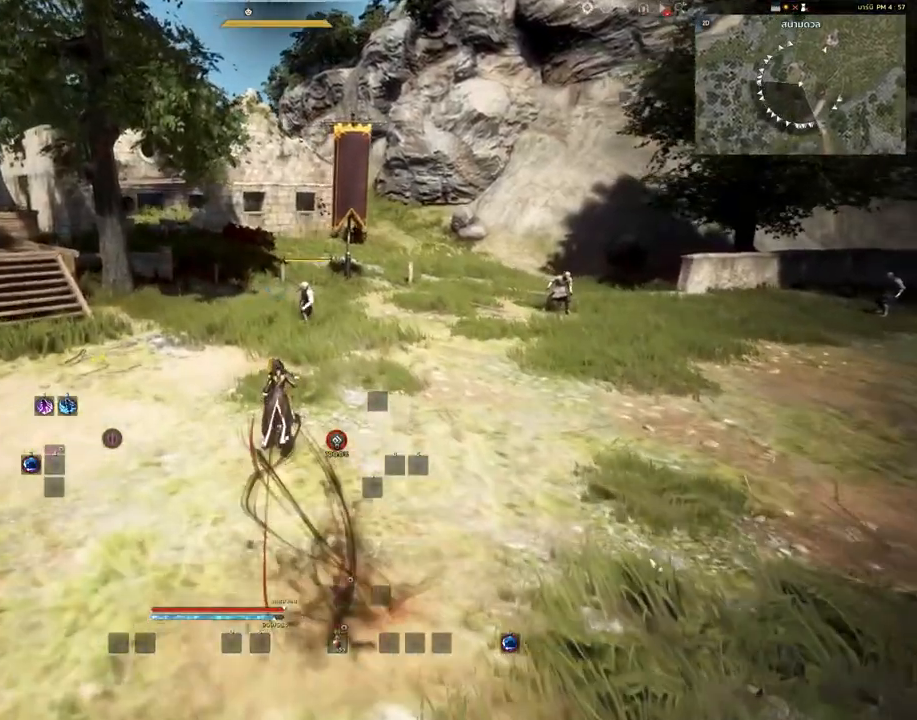
{"keys": [], "mouse": [], "events": []}
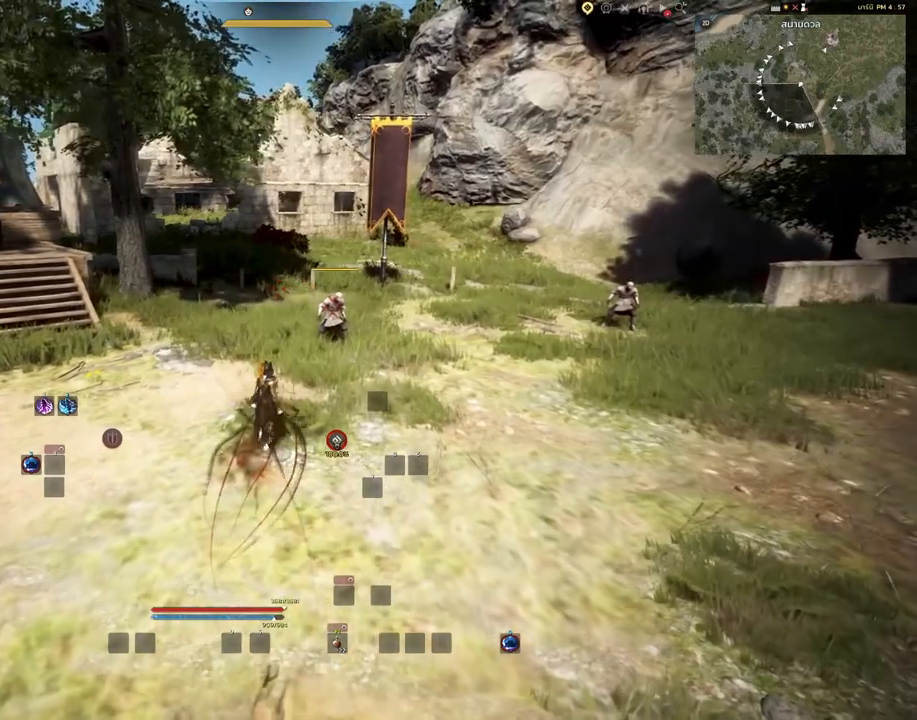
{"keys": ["w"], "mouse": [], "events": [[250, "w", "down"]]}
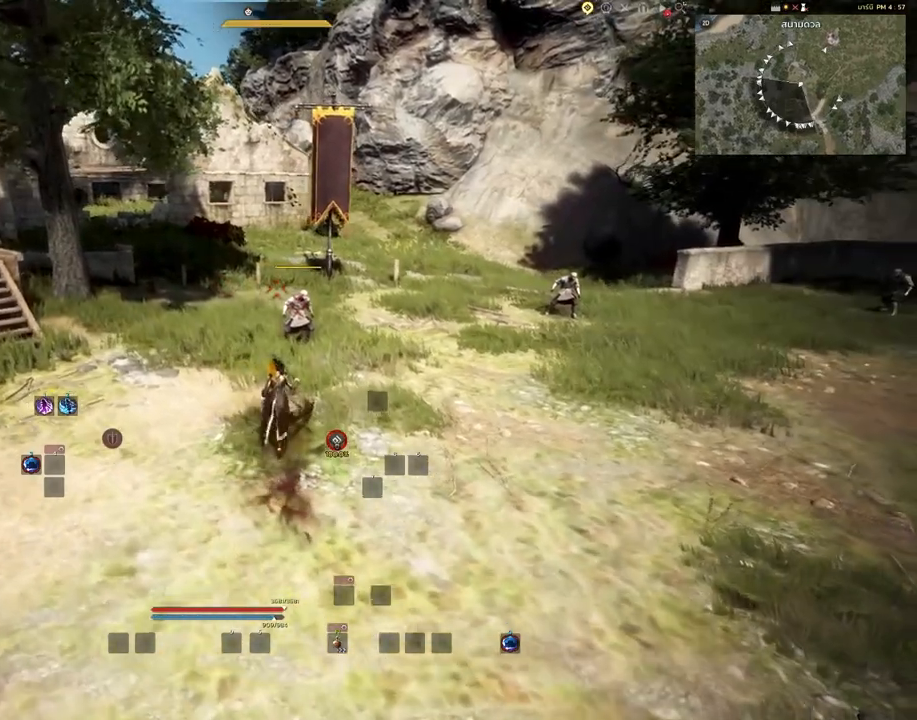
{"keys": [], "mouse": [], "events": [[350, "w", "up"]]}
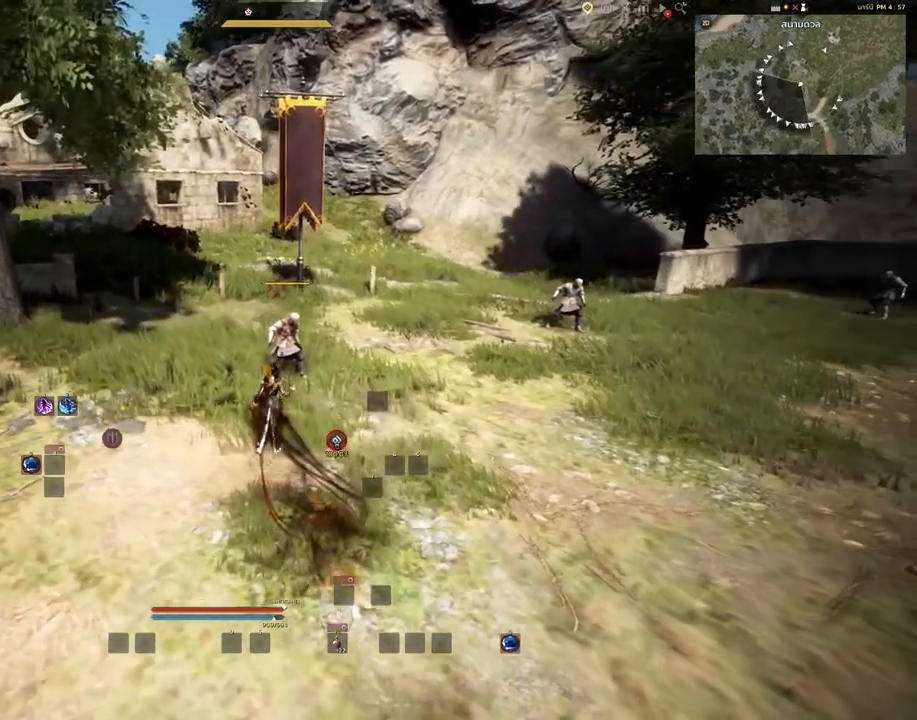
{"keys": ["s"], "mouse": [], "events": [[383, "s", "down"]]}
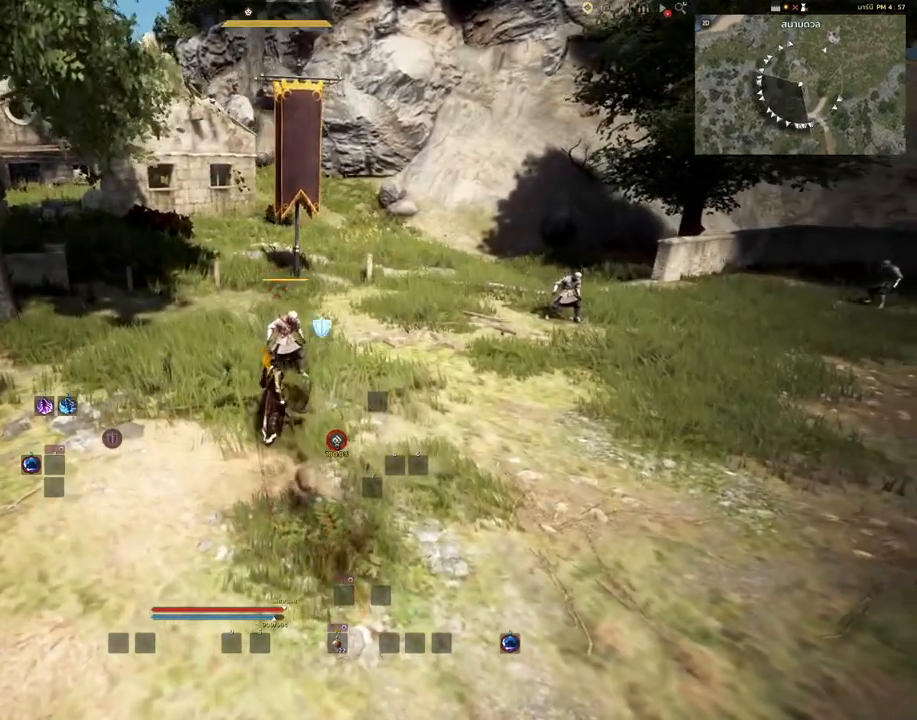
{"keys": ["s"], "mouse": [], "events": [[50, "mouse_left", "down"], [383, "mouse_left", "up"]]}